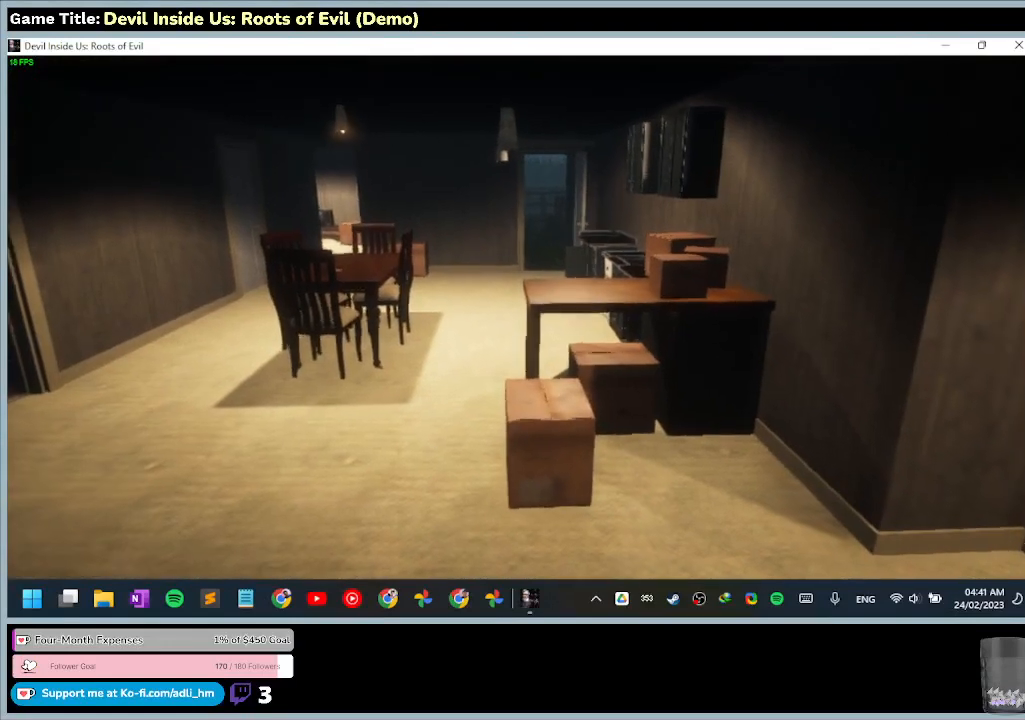
Gameplay with keyboard and mouse; each line is a JSON object with the keys and mouse buttons held at the frame after it. "events" lists presses ("down") and releases ("up") of "0", "1", "2", "3", "4", "5", "6", "7", "8", "9", "a", "alt", "b", "c", "caps_lock", "ctrl", "d", "down", "e", "escape", "f", "f1", "f2", "f3", "f4", "f5", "f6", "f7", "f8", "g", "h", "i", "j", "k", "l", "left", "m", "n", "o", "p", "q", "r", "return", "right", "s", "shift", "space", "t", "tab", "tilde", "u", "up", "v", "w", "x", "y", "z", "mouse_left", "mouse_wheel" and "mouse_right" between this image and that frame as [ms after this image, input, new state], when the widget could be followed in between. "mouse_left", "mouse_wheel", "mouse_right" = the "left", "wheel", "right" buttons of the "mouse" list. No other keys are recorded. "wheel" means that the mouse wheel is clicked or scrolled. Mouse movement is not recorded.
{"keys": [], "mouse": [], "events": [[167, "escape", "down"], [267, "escape", "up"]]}
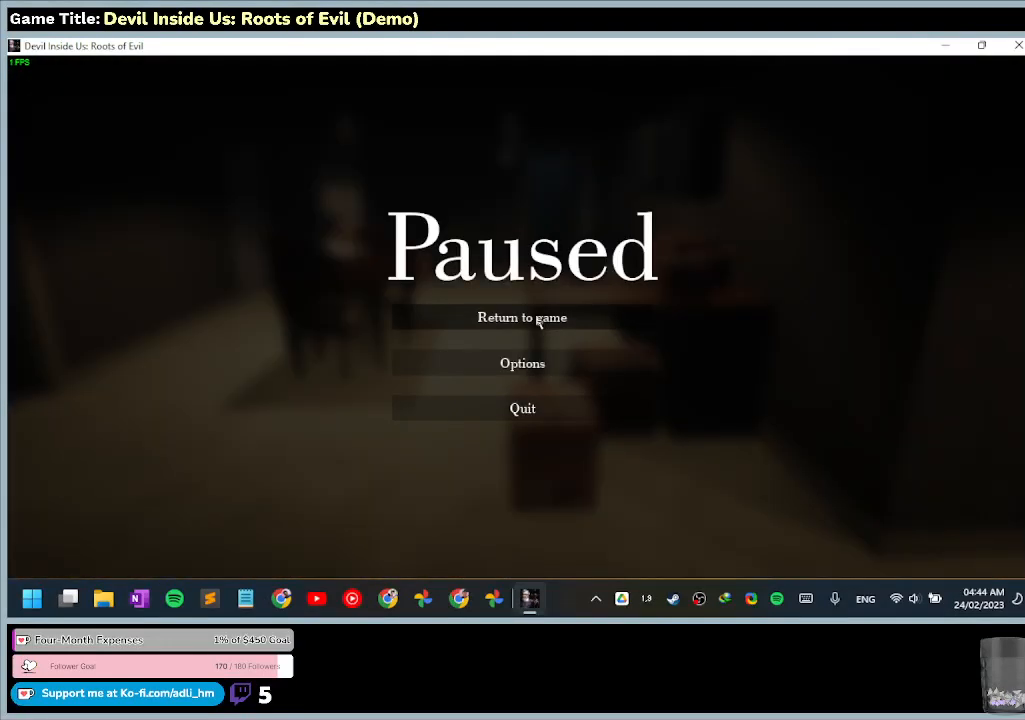
{"keys": [], "mouse": [], "events": []}
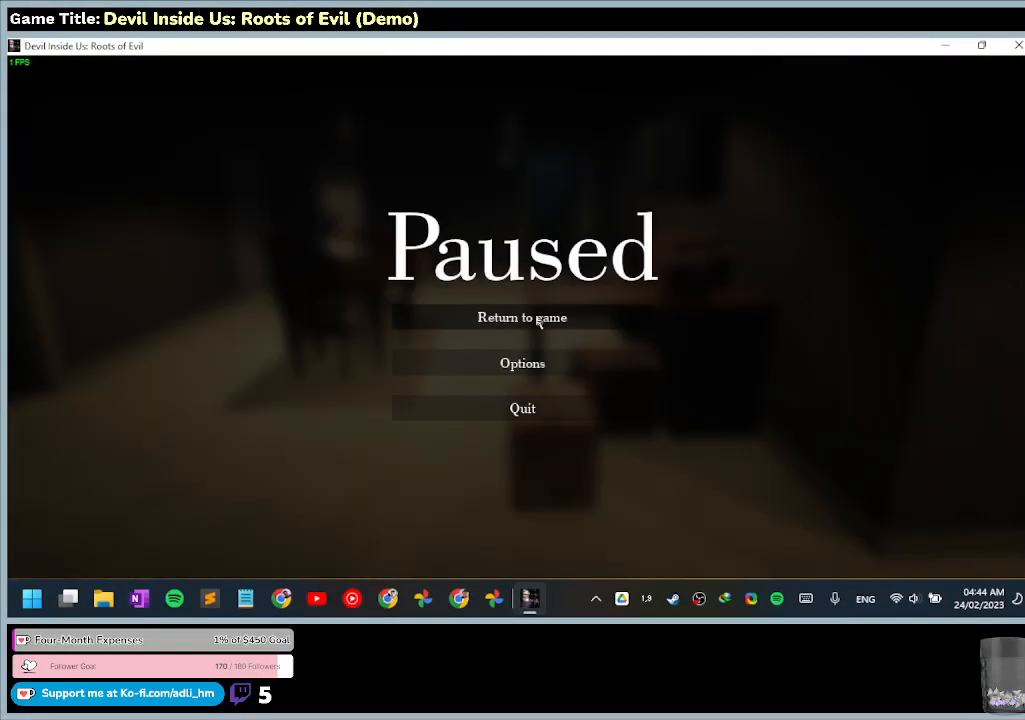
{"keys": [], "mouse": [], "events": []}
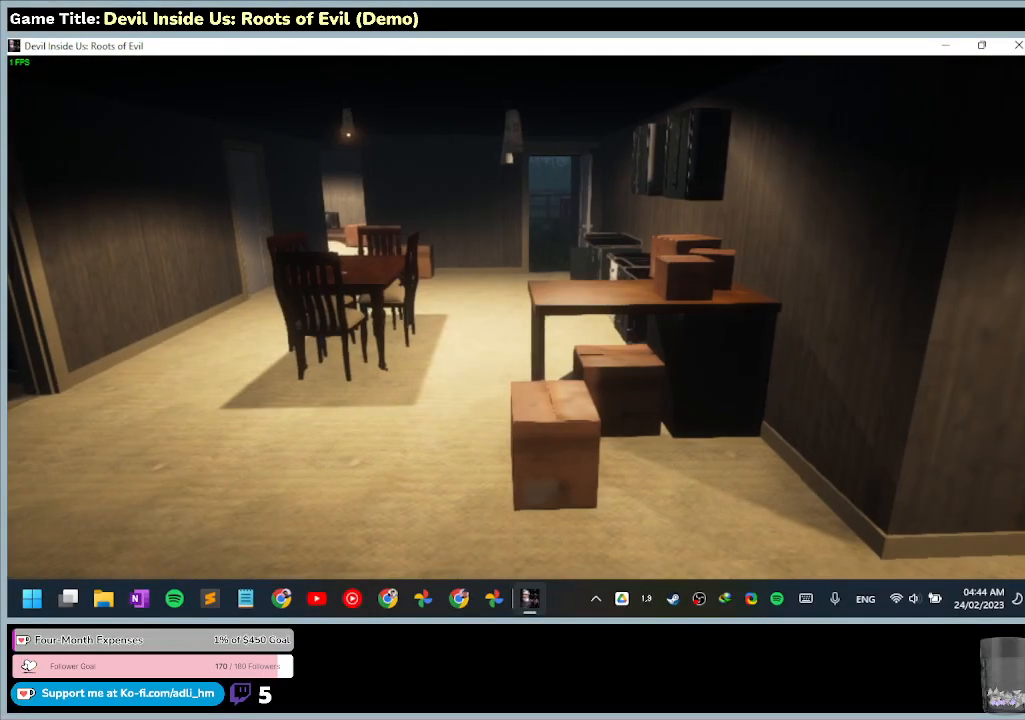
{"keys": [], "mouse": [], "events": []}
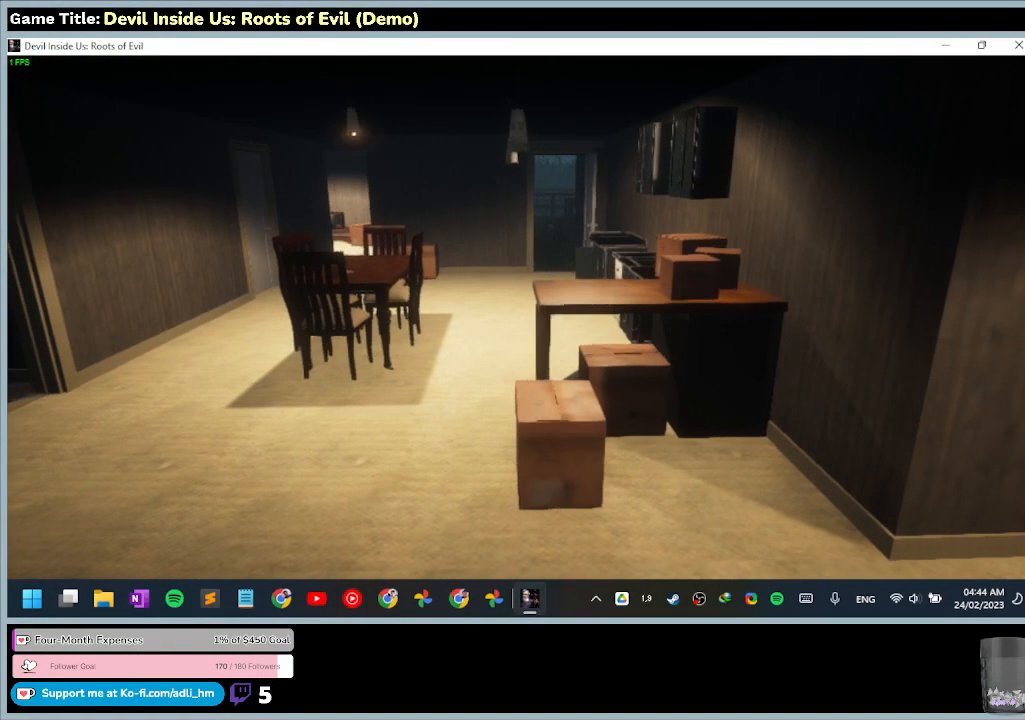
{"keys": [], "mouse": [], "events": [[167, "mouse_left", "down"], [267, "mouse_left", "up"]]}